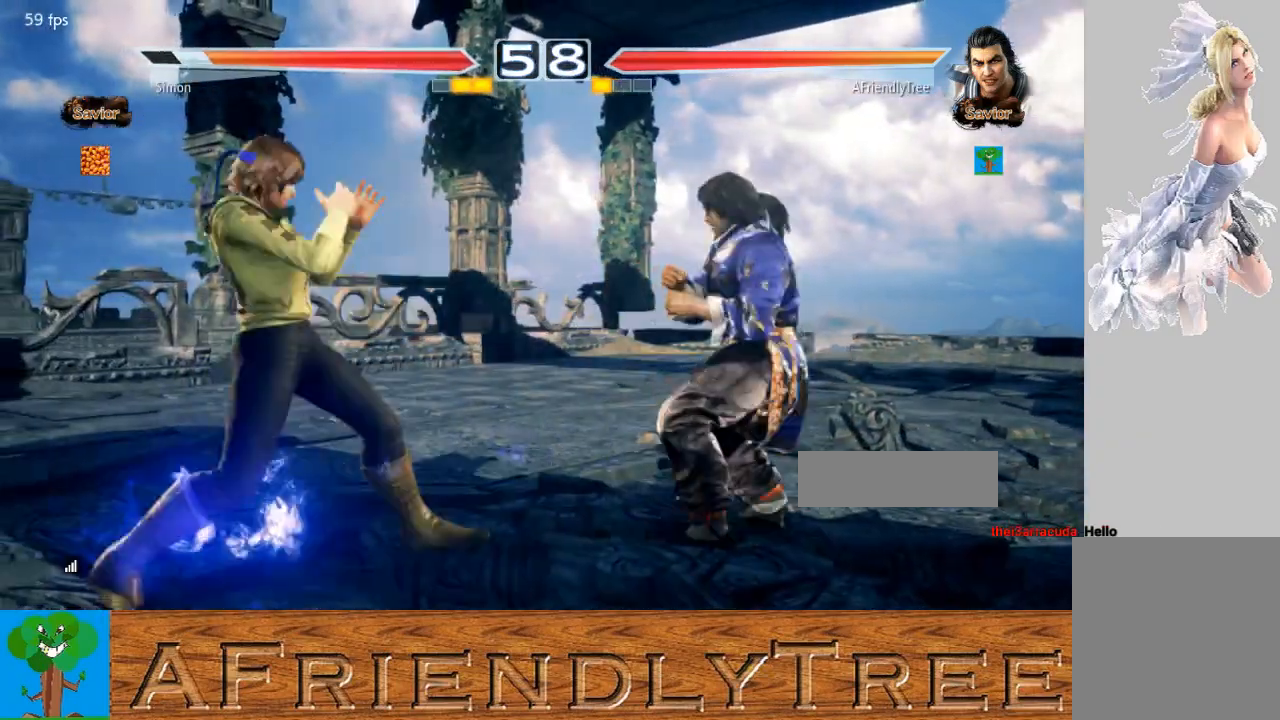
Gameplay with a controller (arcade stick); each line is a JSON object with the inputs held at the frame after it. "events" lists button and stick changes between this image and that frame as [ms after this image, input, new state], when the widget could be followed in between. Not read: L3 R3.
{"buttons": [], "left_stick": "left", "events": [[67, "CIRCLE", "up"], [100, "SQUARE", "down"], [200, "SQUARE", "up"], [200, "TRIANGLE", "down"], [333, "TRIANGLE", "up"]]}
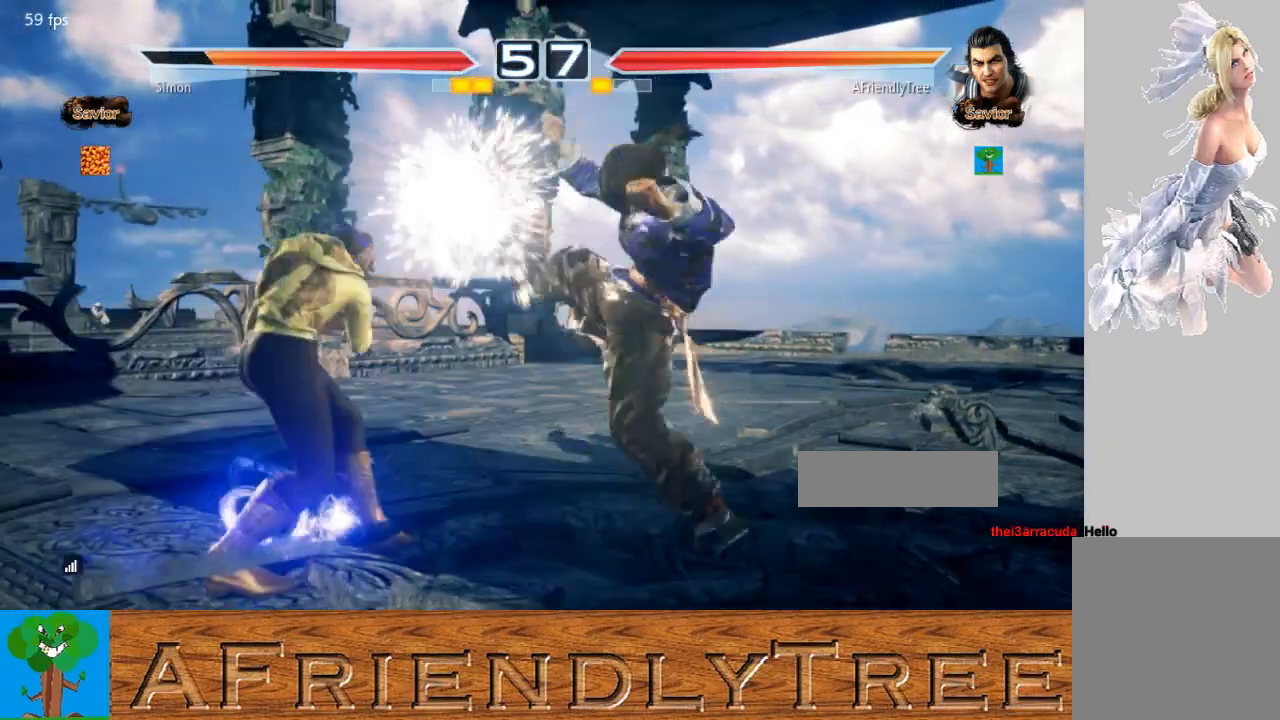
{"buttons": [], "left_stick": "center", "events": [[67, "left_stick", "center"]]}
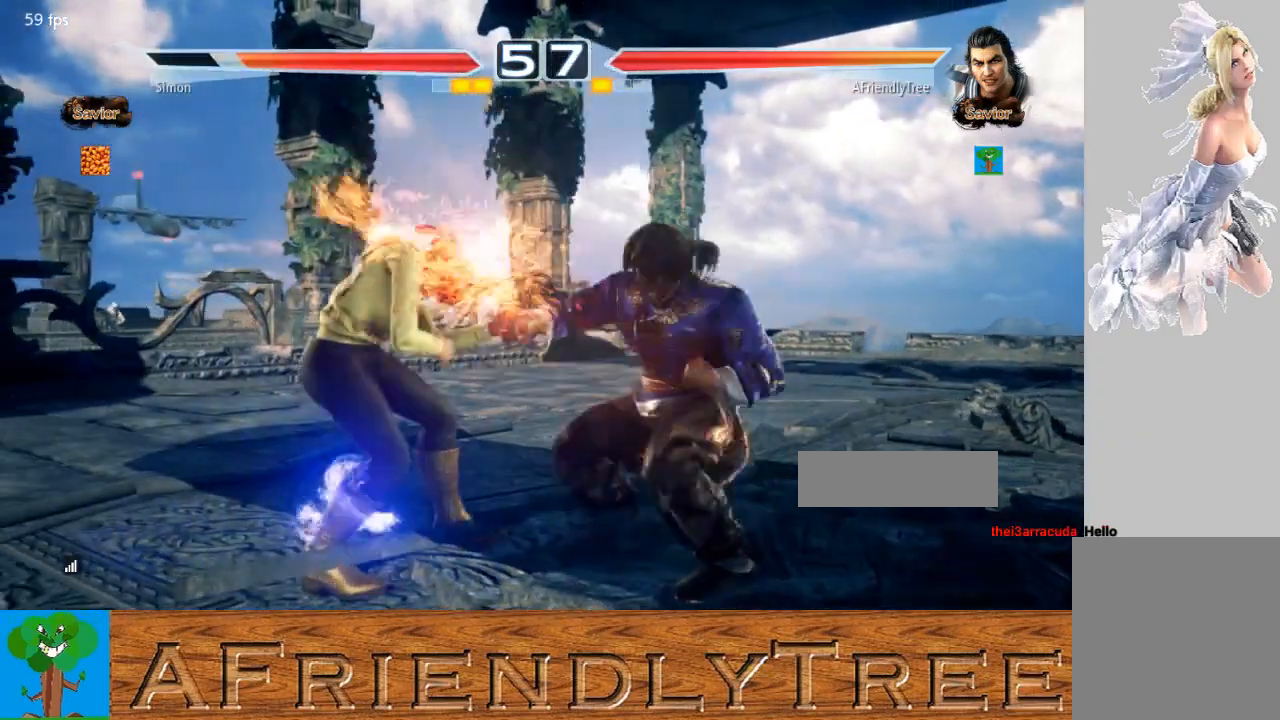
{"buttons": ["SQUARE"], "left_stick": "center", "events": [[233, "TRIANGLE", "down"], [333, "TRIANGLE", "up"], [367, "SQUARE", "down"]]}
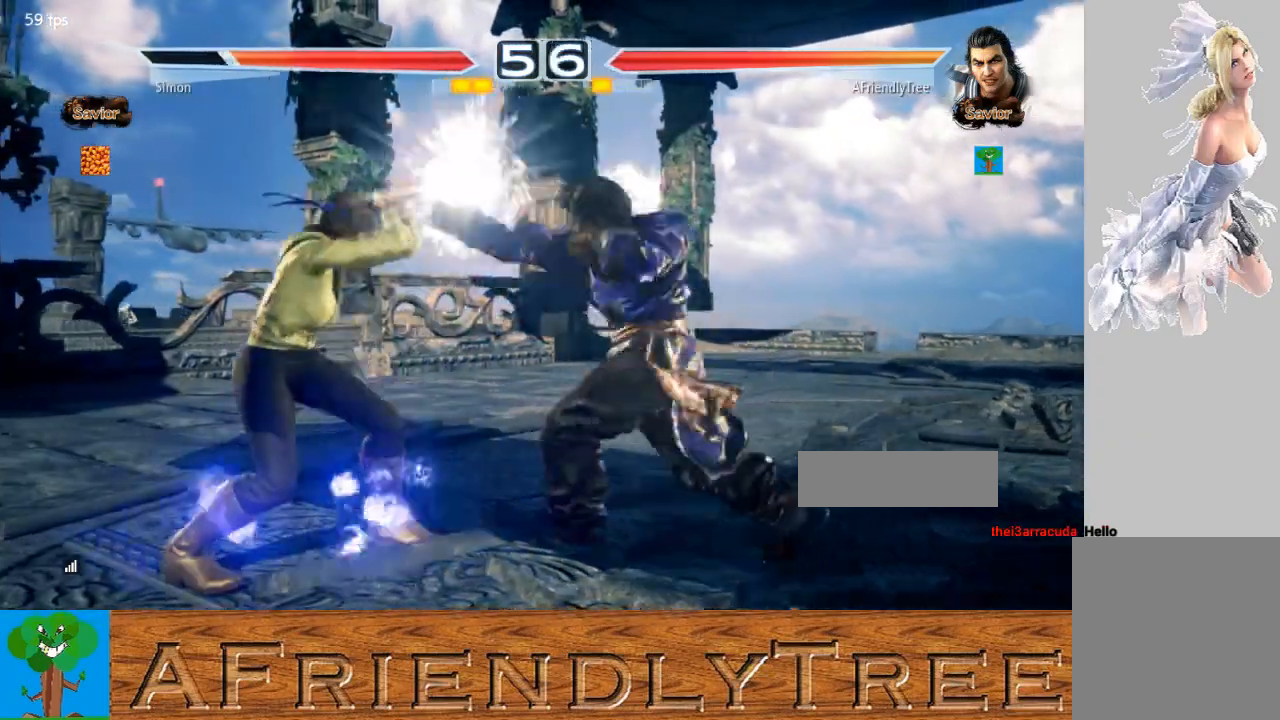
{"buttons": ["TRIANGLE"], "left_stick": "center", "events": [[67, "SQUARE", "up"], [67, "left_stick", "left"], [367, "left_stick", "center"], [467, "TRIANGLE", "down"]]}
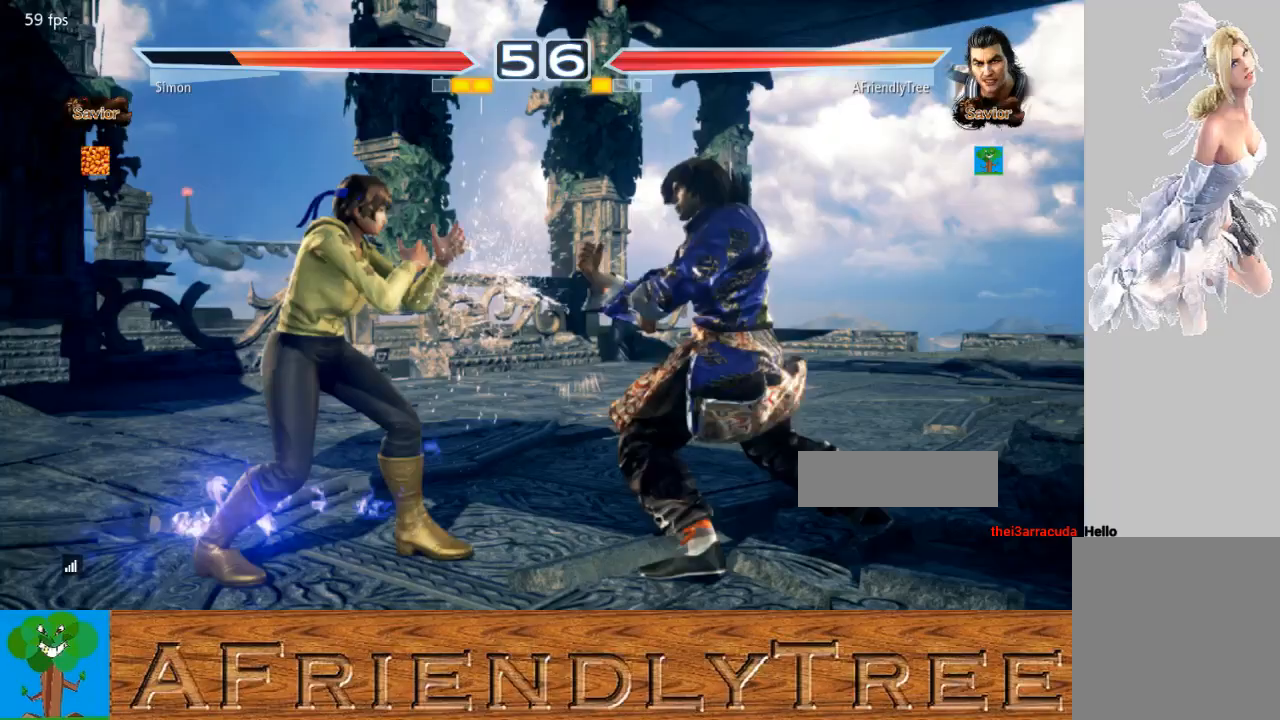
{"buttons": [], "left_stick": "center", "events": [[67, "TRIANGLE", "up"], [133, "TRIANGLE", "down"], [233, "TRIANGLE", "up"], [333, "TRIANGLE", "down"], [433, "TRIANGLE", "up"]]}
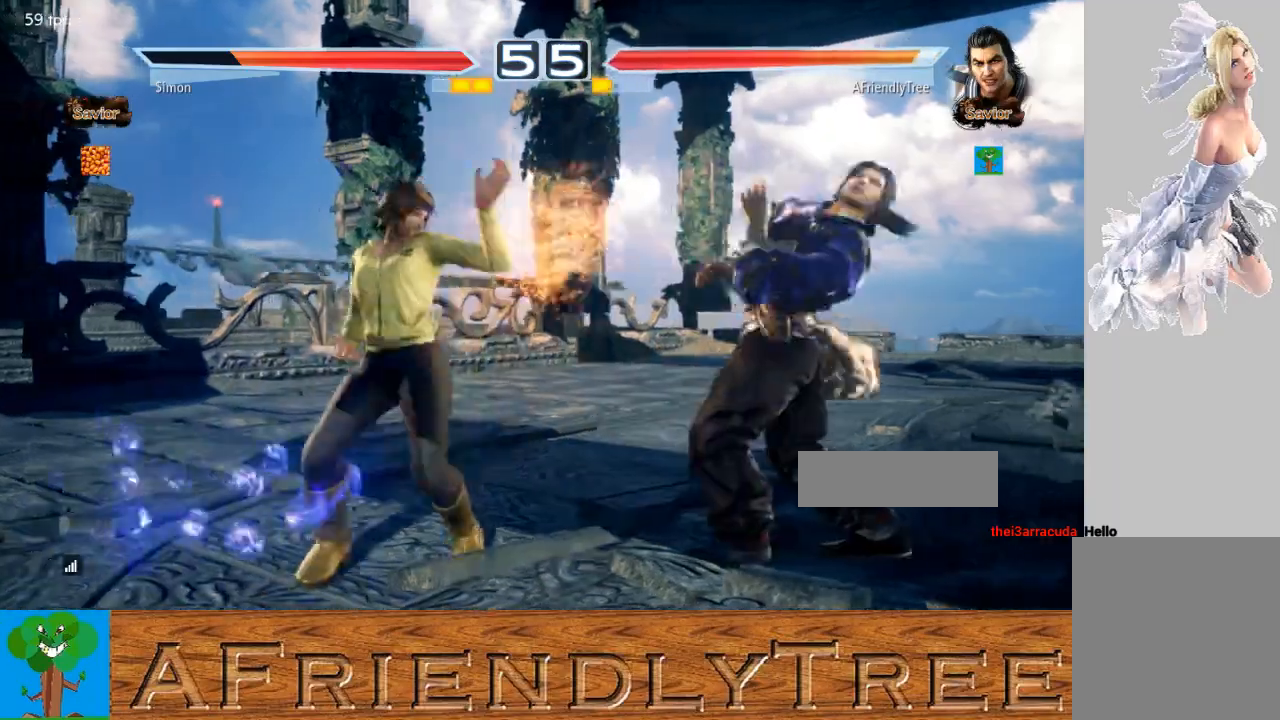
{"buttons": [], "left_stick": "right", "events": [[200, "left_stick", "right"]]}
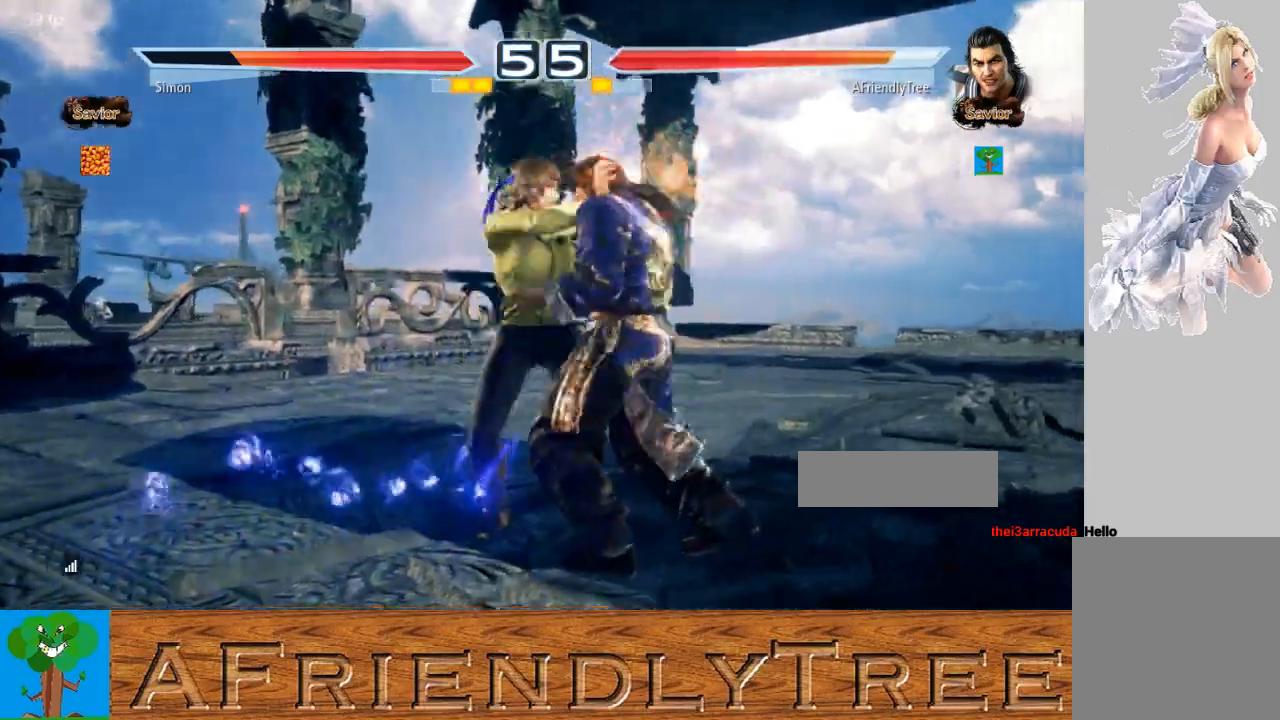
{"buttons": [], "left_stick": "center", "events": [[100, "left_stick", "center"]]}
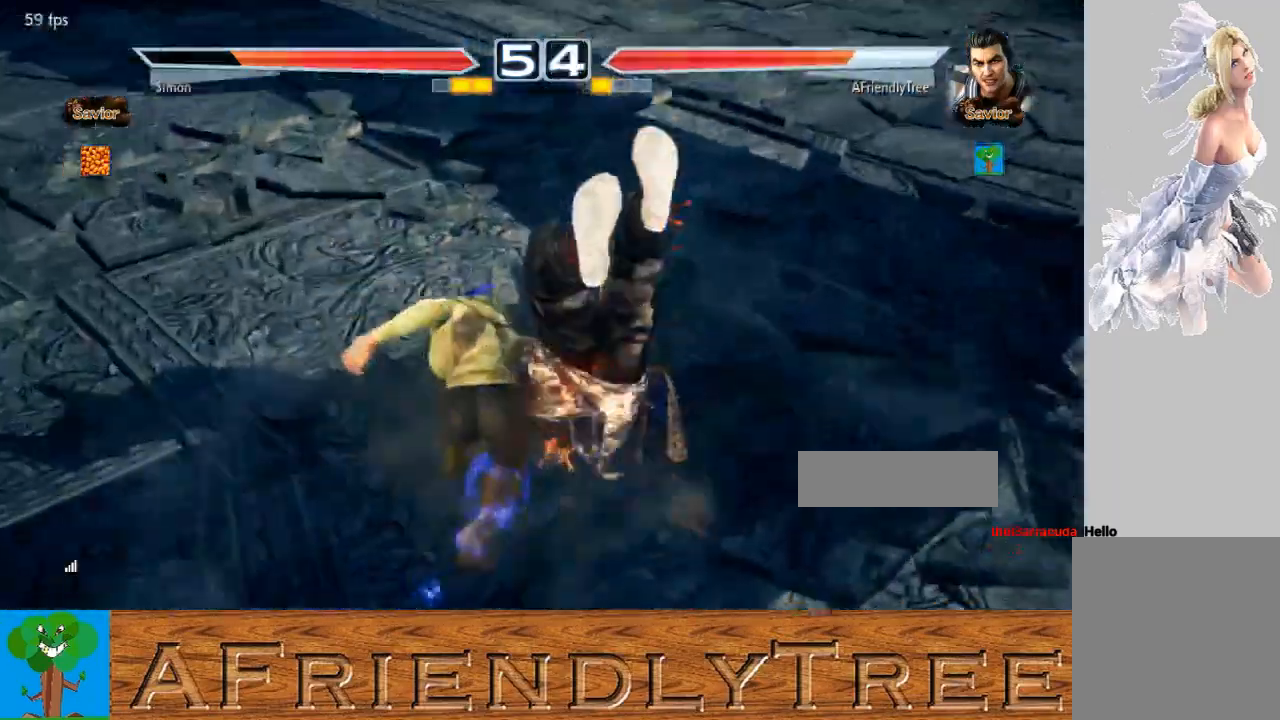
{"buttons": [], "left_stick": "center", "events": []}
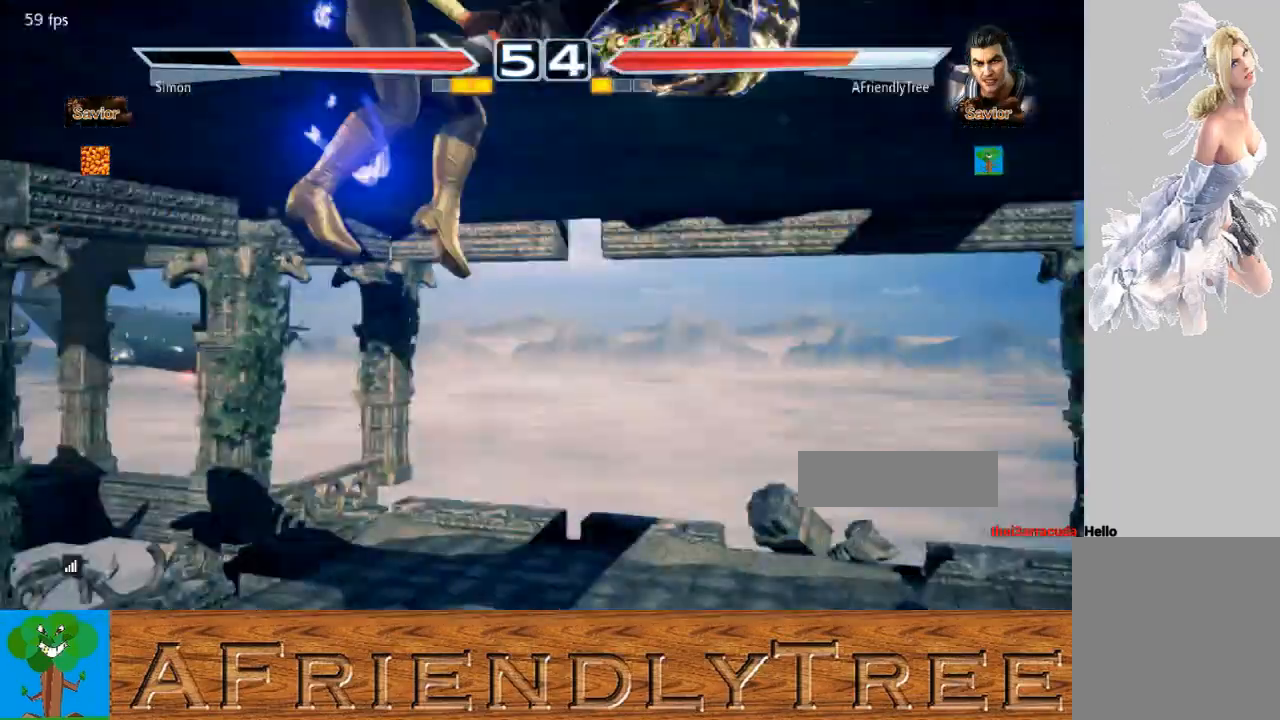
{"buttons": [], "left_stick": "center", "events": []}
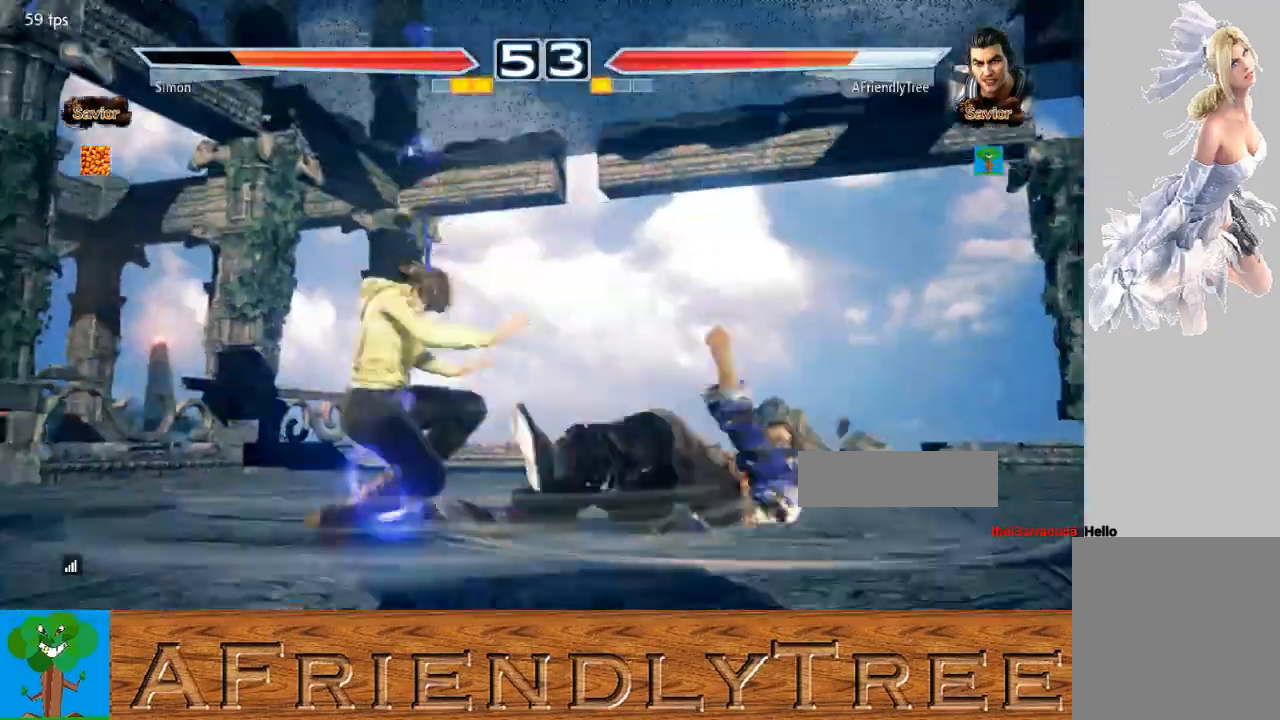
{"buttons": [], "left_stick": "center", "events": []}
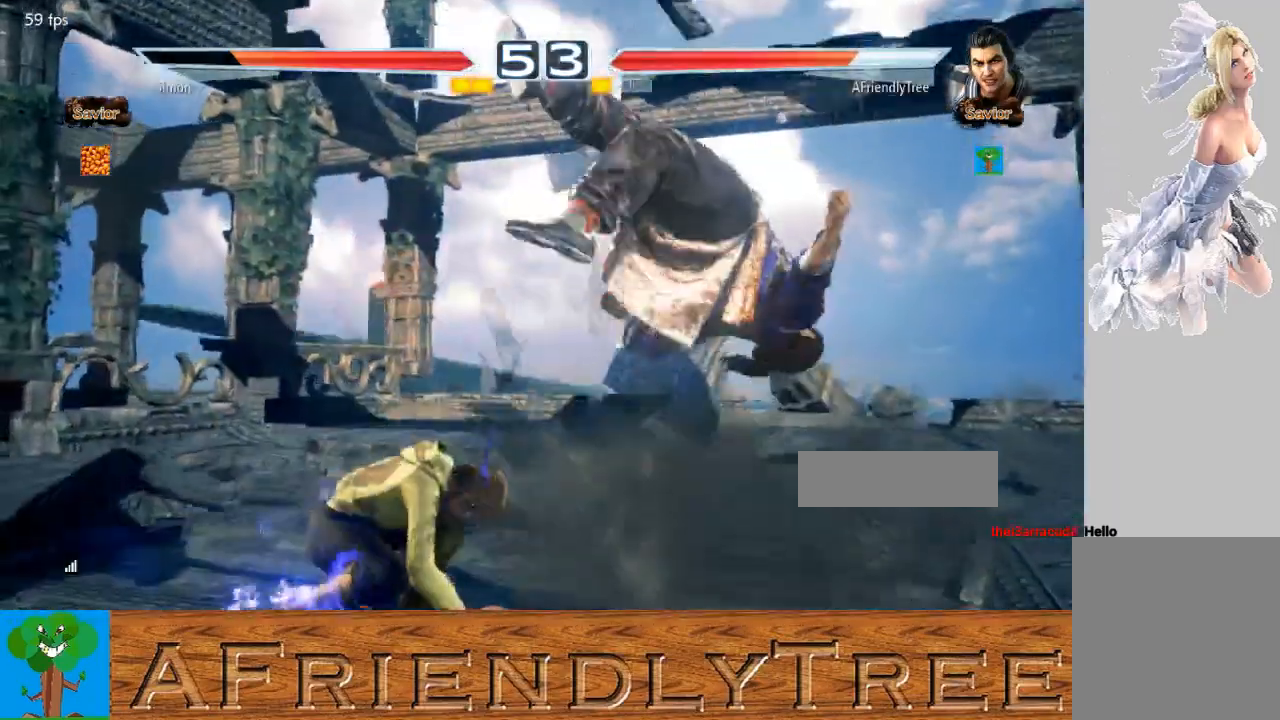
{"buttons": [], "left_stick": "center", "events": []}
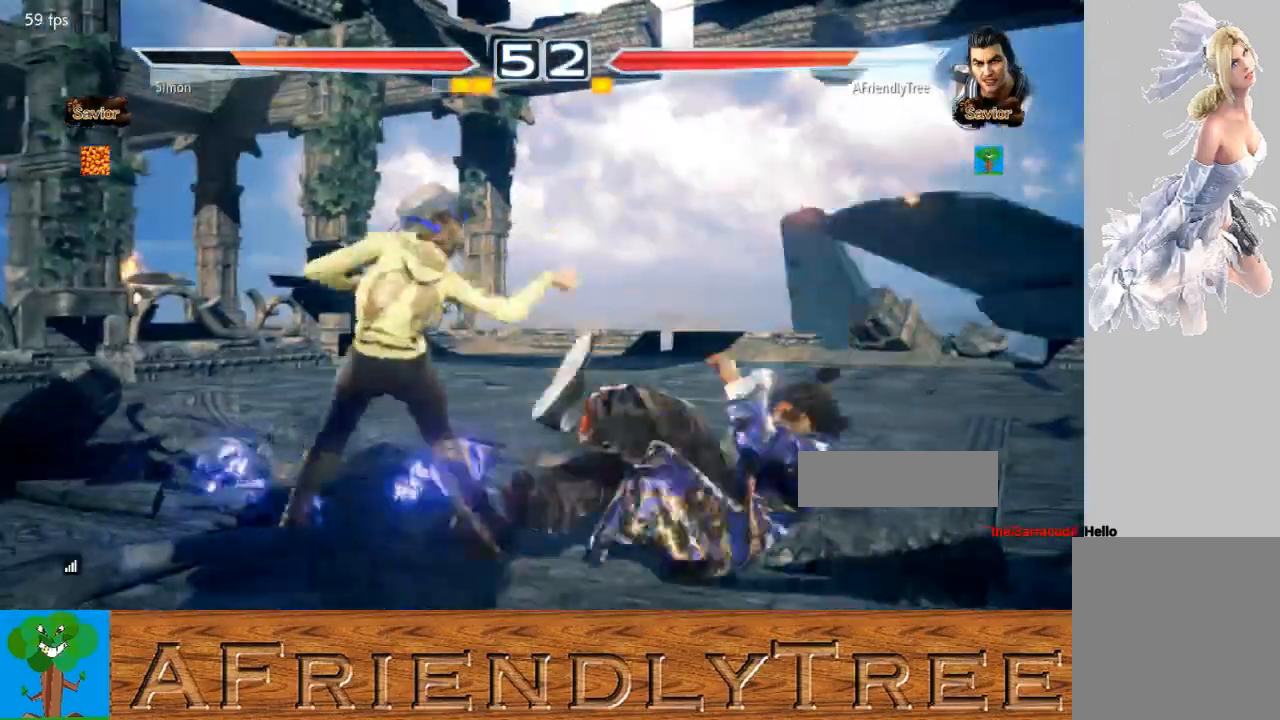
{"buttons": ["CROSS"], "left_stick": "center", "events": [[467, "CROSS", "down"]]}
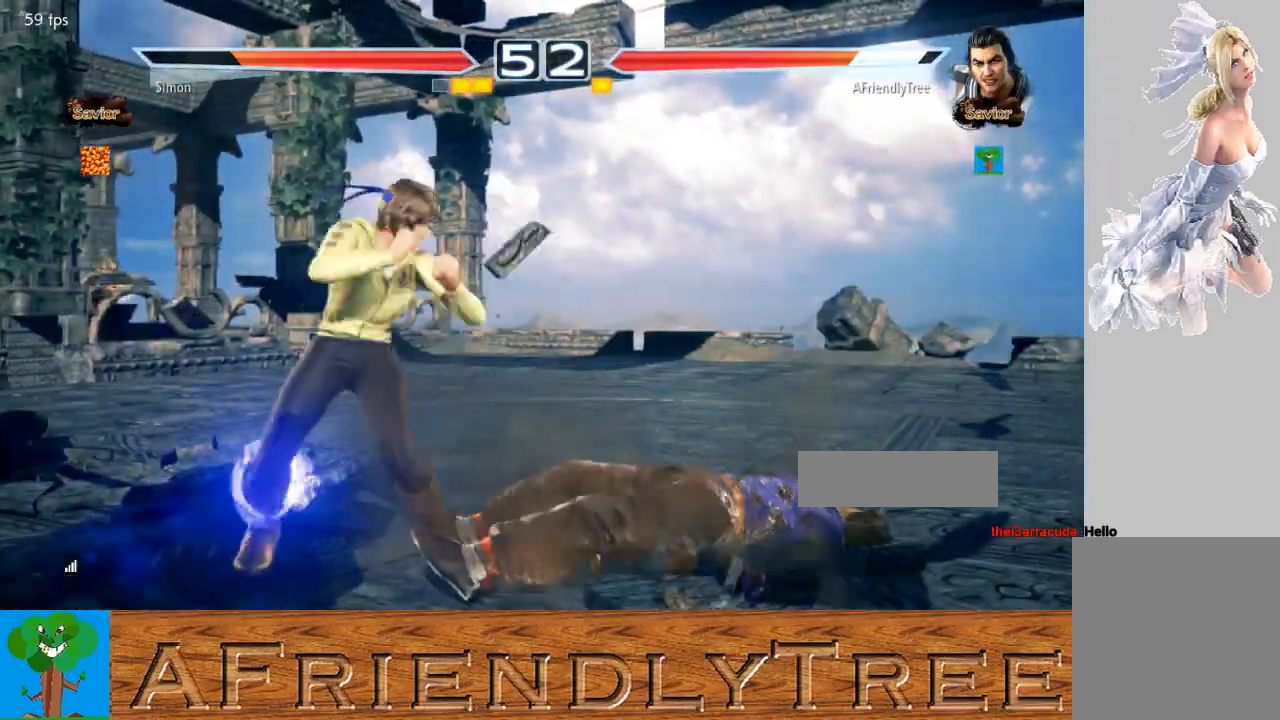
{"buttons": [], "left_stick": "center", "events": [[67, "CROSS", "up"]]}
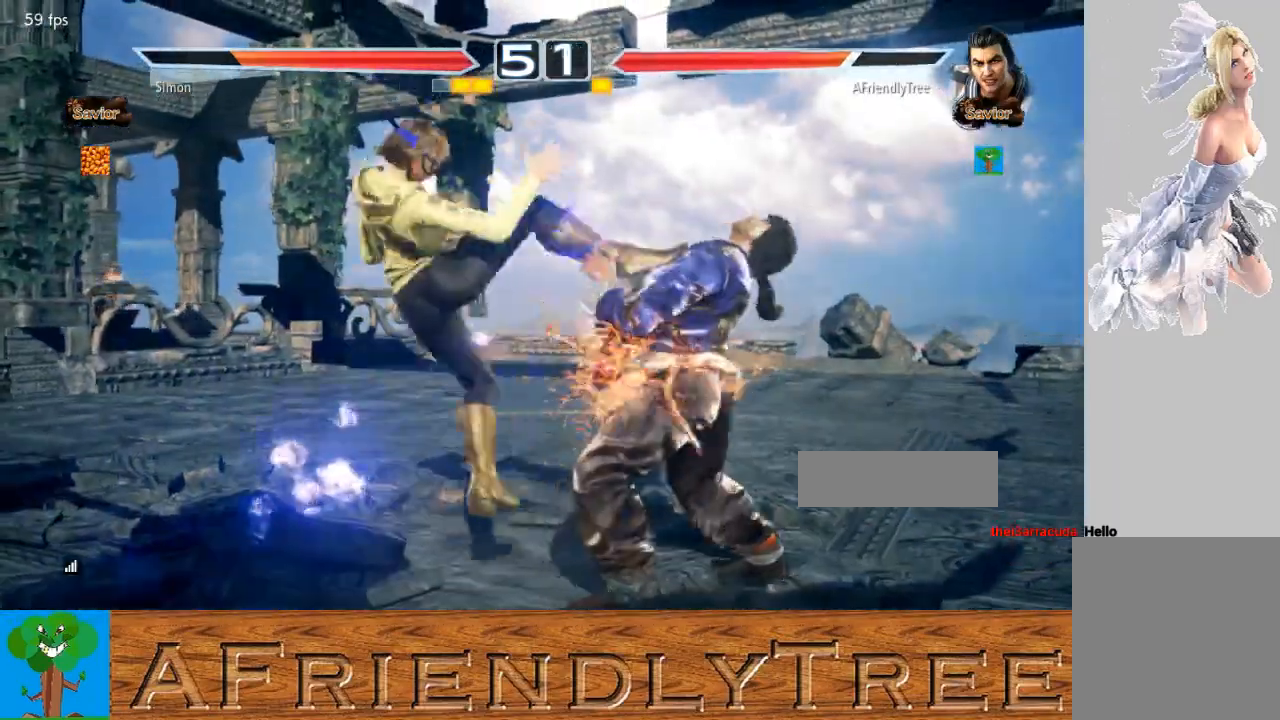
{"buttons": [], "left_stick": "center", "events": []}
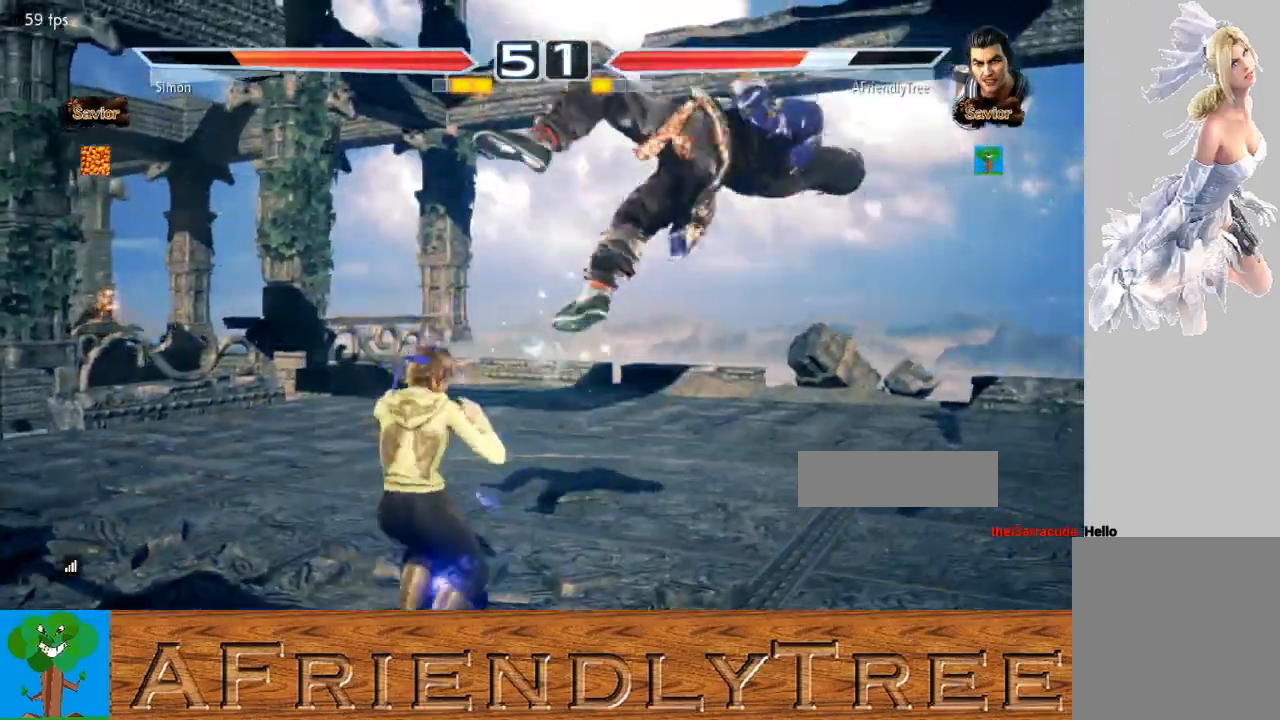
{"buttons": [], "left_stick": "center", "events": [[233, "TRIANGLE", "down"], [267, "CROSS", "down"], [267, "SQUARE", "down"], [467, "CROSS", "up"], [500, "SQUARE", "up"], [500, "TRIANGLE", "up"]]}
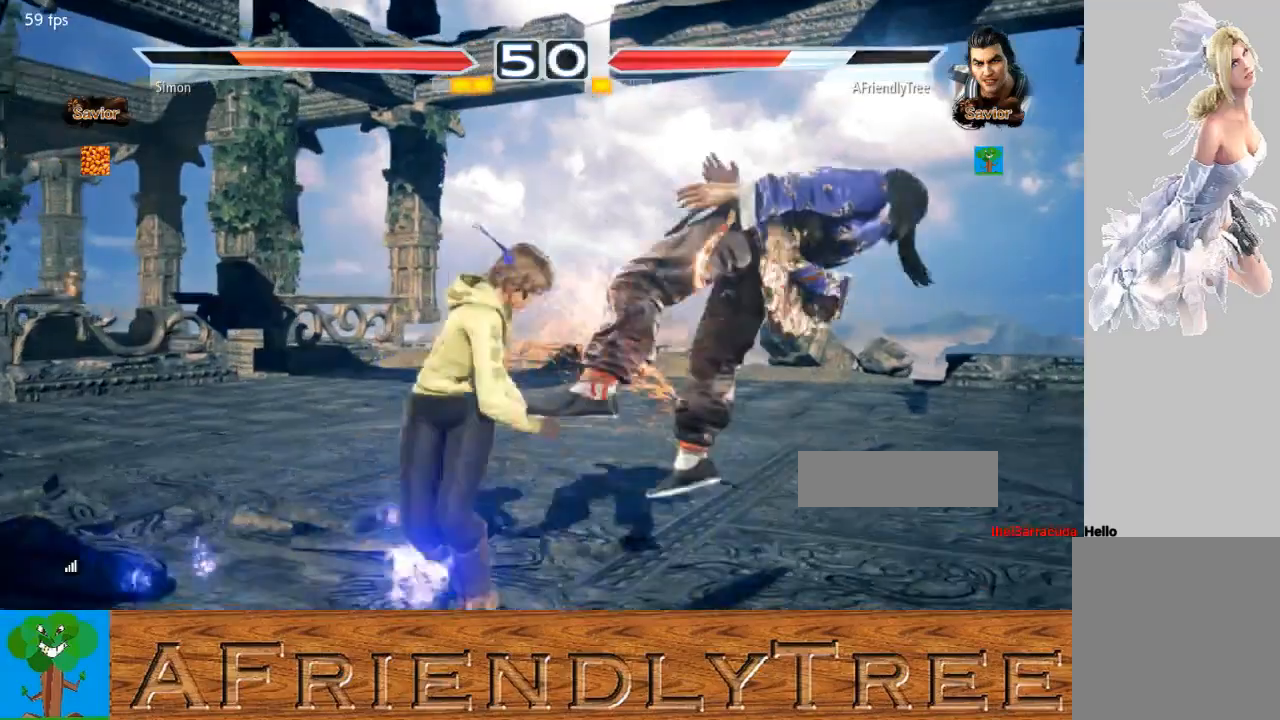
{"buttons": [], "left_stick": "center", "events": []}
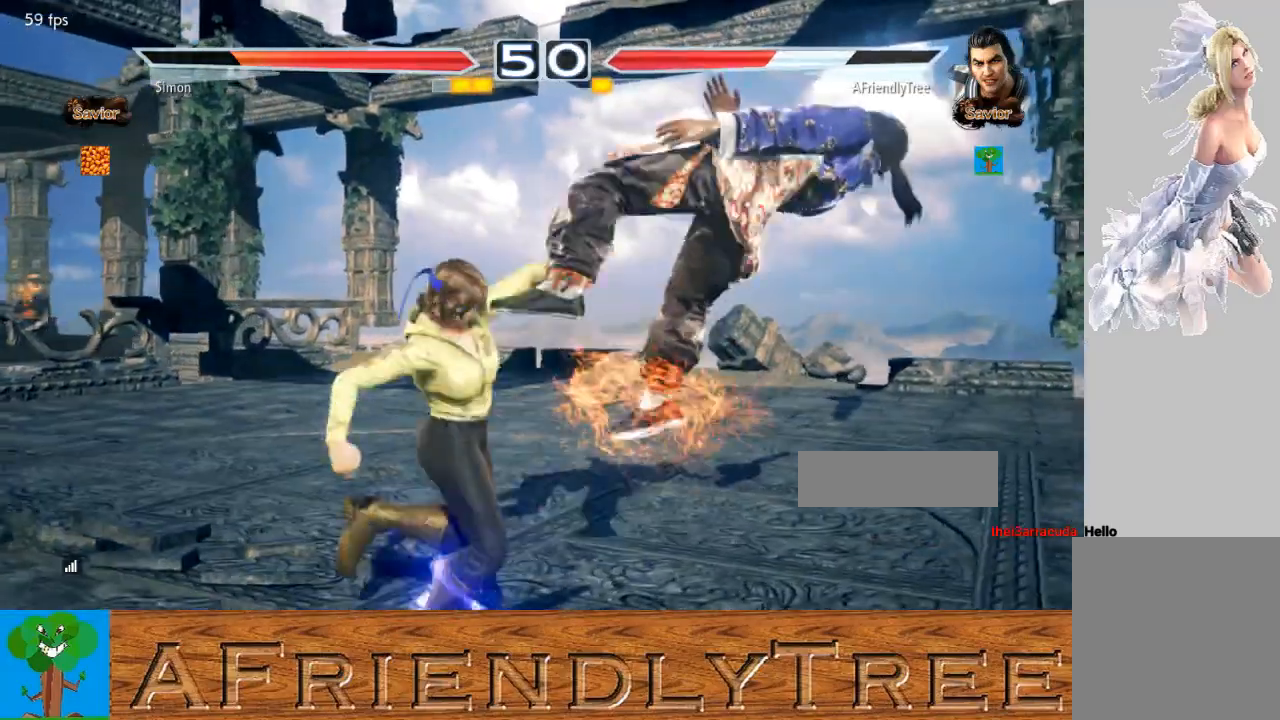
{"buttons": [], "left_stick": "center", "events": []}
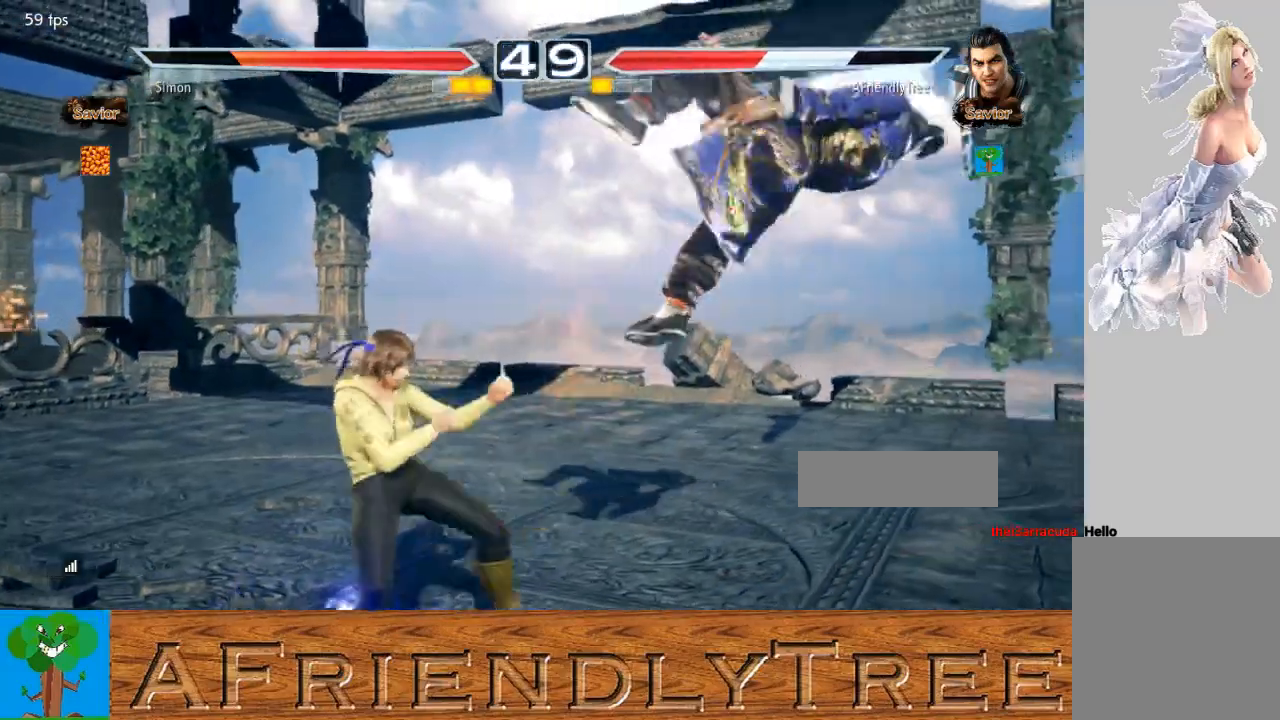
{"buttons": [], "left_stick": "center", "events": []}
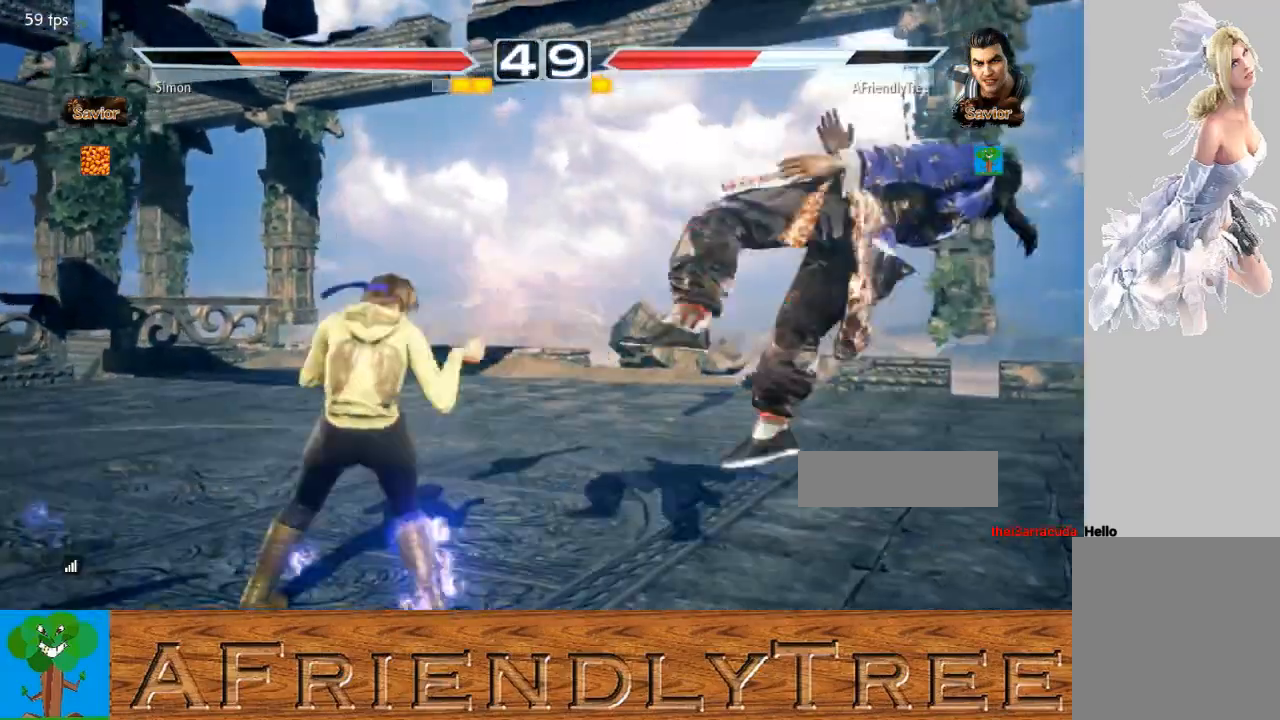
{"buttons": [], "left_stick": "center", "events": []}
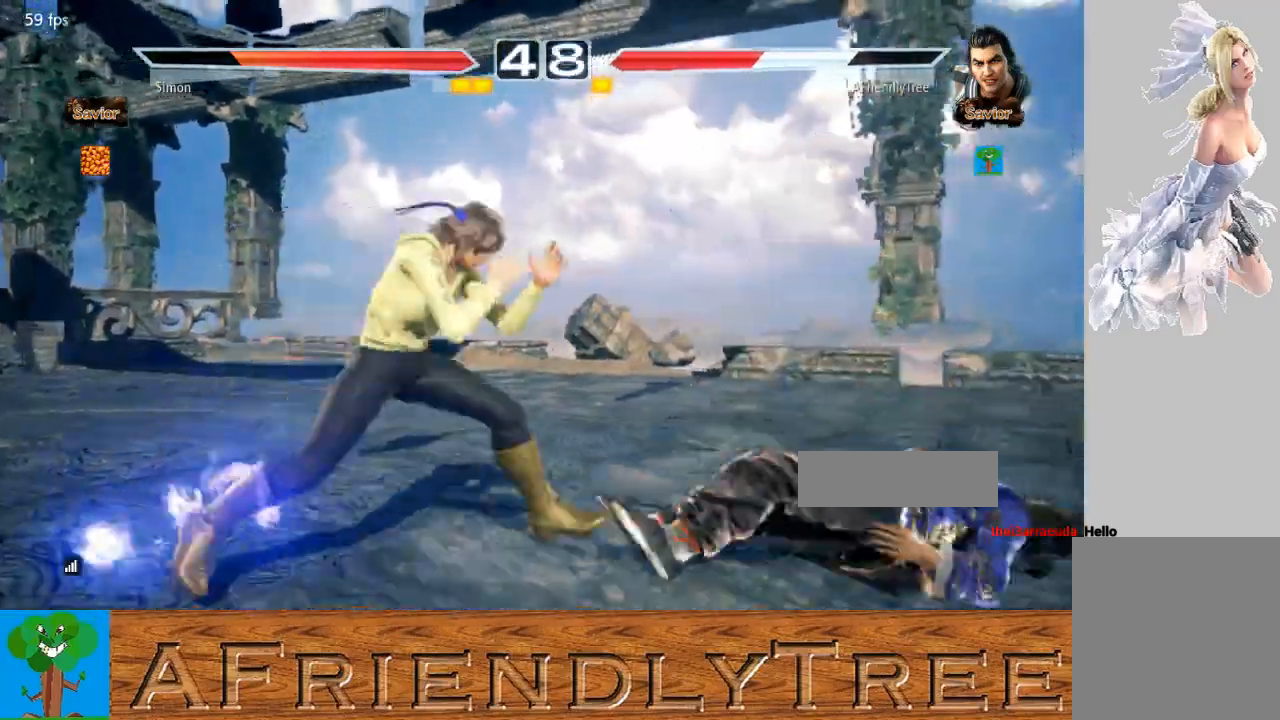
{"buttons": [], "left_stick": "center", "events": []}
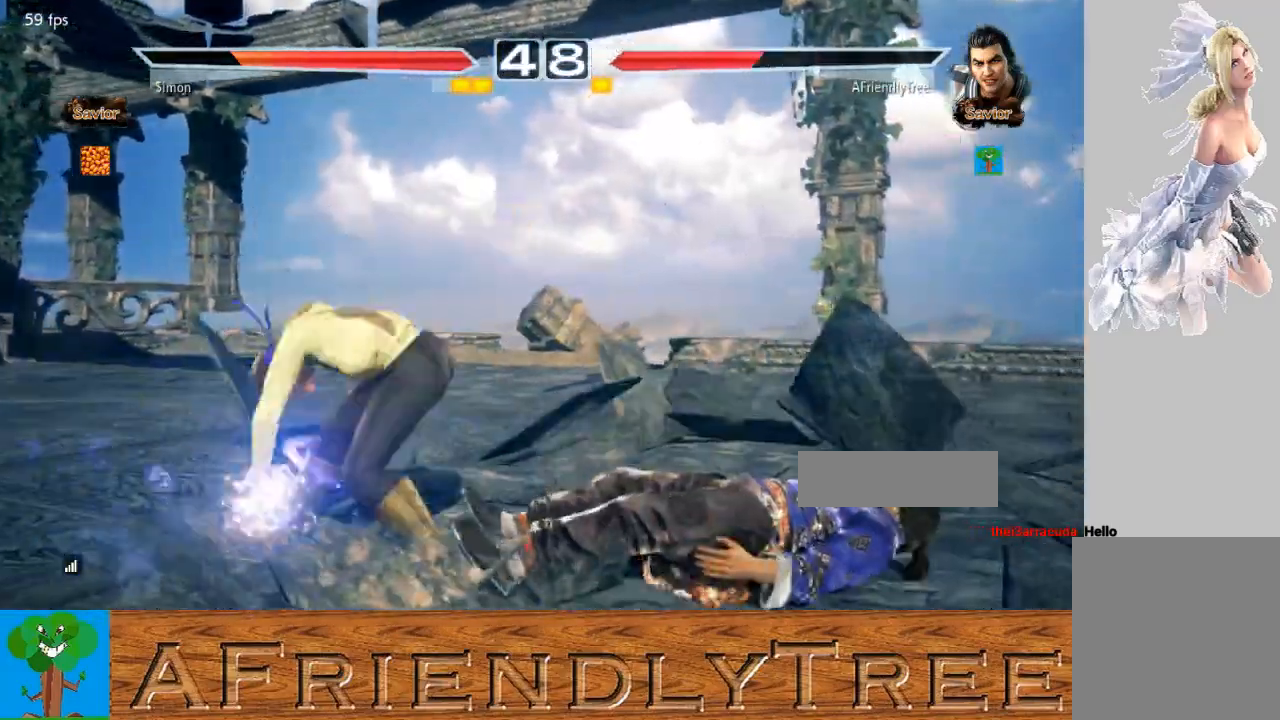
{"buttons": ["TRIANGLE"], "left_stick": "up", "events": [[433, "left_stick", "up"], [467, "TRIANGLE", "down"]]}
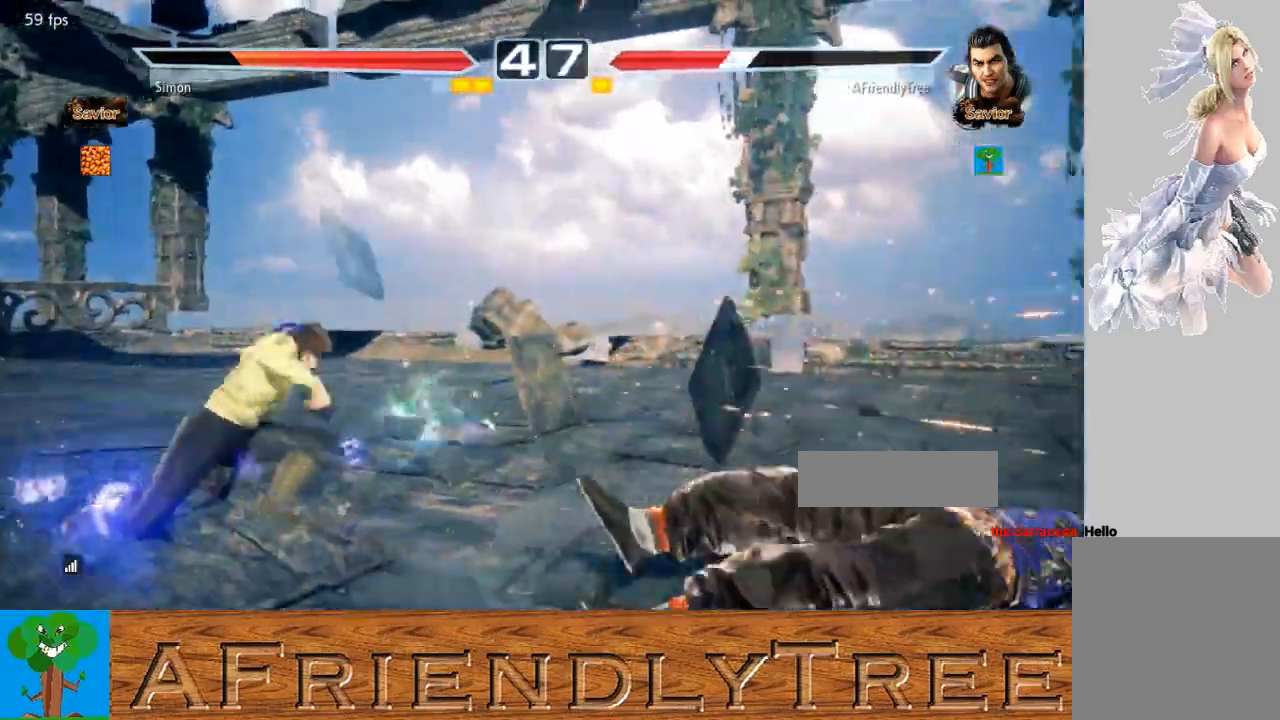
{"buttons": ["CROSS"], "left_stick": "up-left", "events": [[200, "left_stick", "center"], [233, "TRIANGLE", "up"], [467, "left_stick", "up-left"], [500, "CROSS", "down"]]}
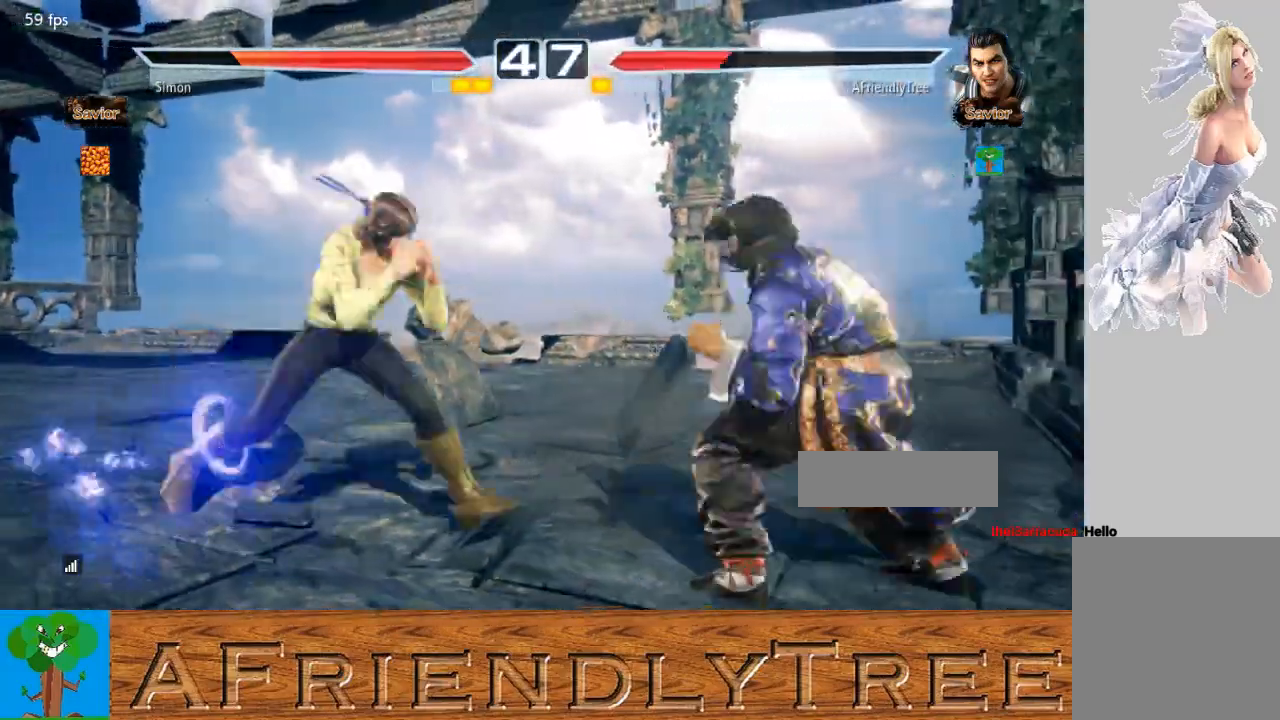
{"buttons": [], "left_stick": "center", "events": [[167, "CROSS", "up"], [167, "left_stick", "center"]]}
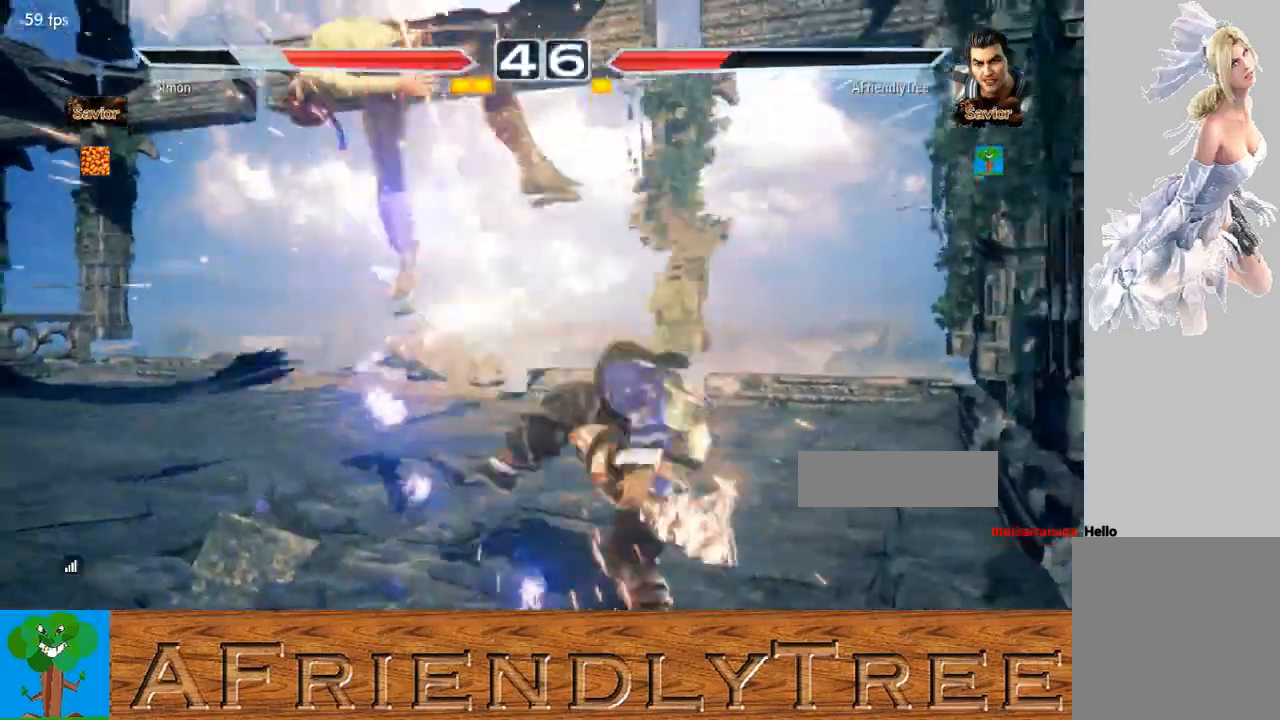
{"buttons": ["CROSS"], "left_stick": "center", "events": [[433, "CROSS", "down"]]}
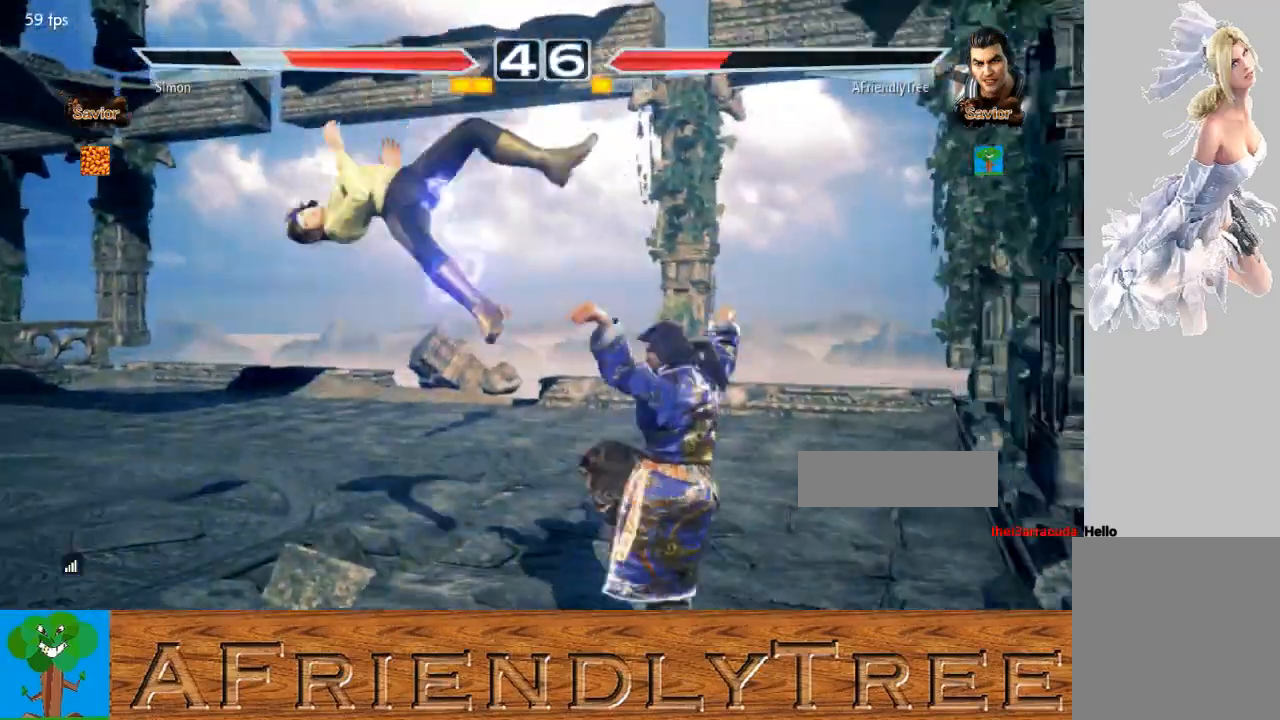
{"buttons": [], "left_stick": "left", "events": [[133, "CROSS", "up"], [267, "left_stick", "left"]]}
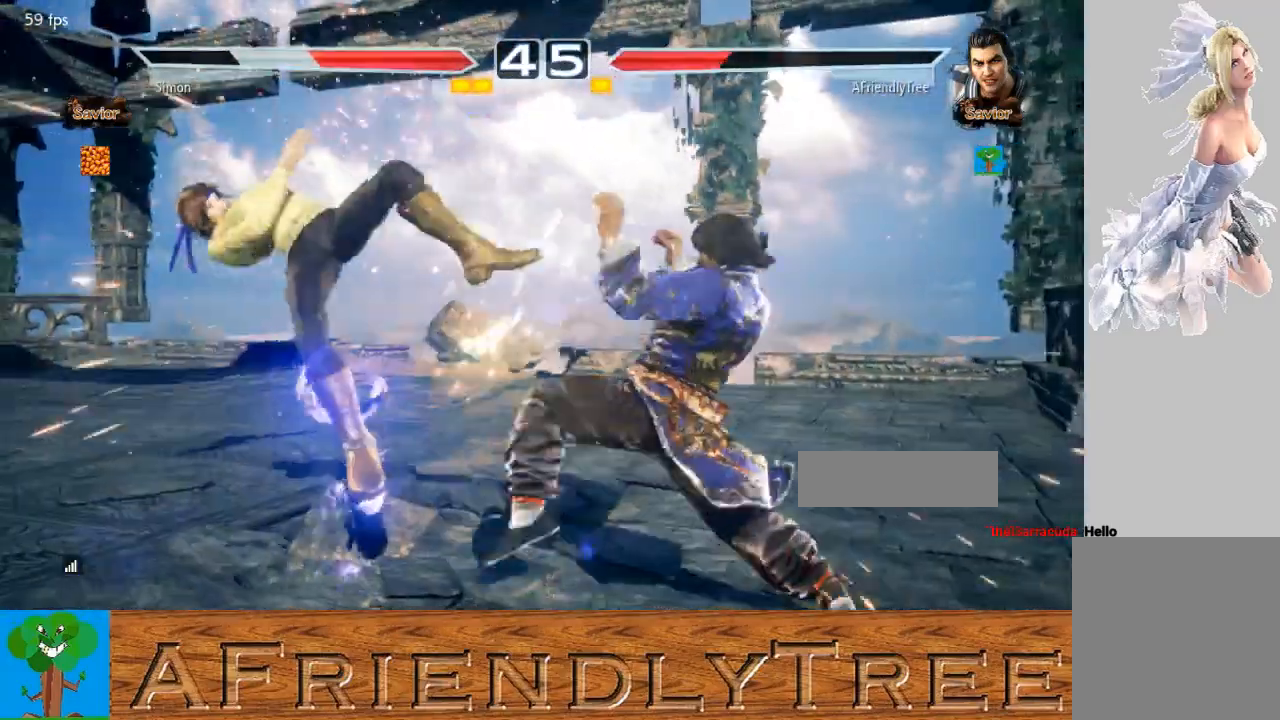
{"buttons": ["SQUARE"], "left_stick": "down-left", "events": [[67, "SQUARE", "down"], [400, "left_stick", "center"], [500, "left_stick", "down-left"]]}
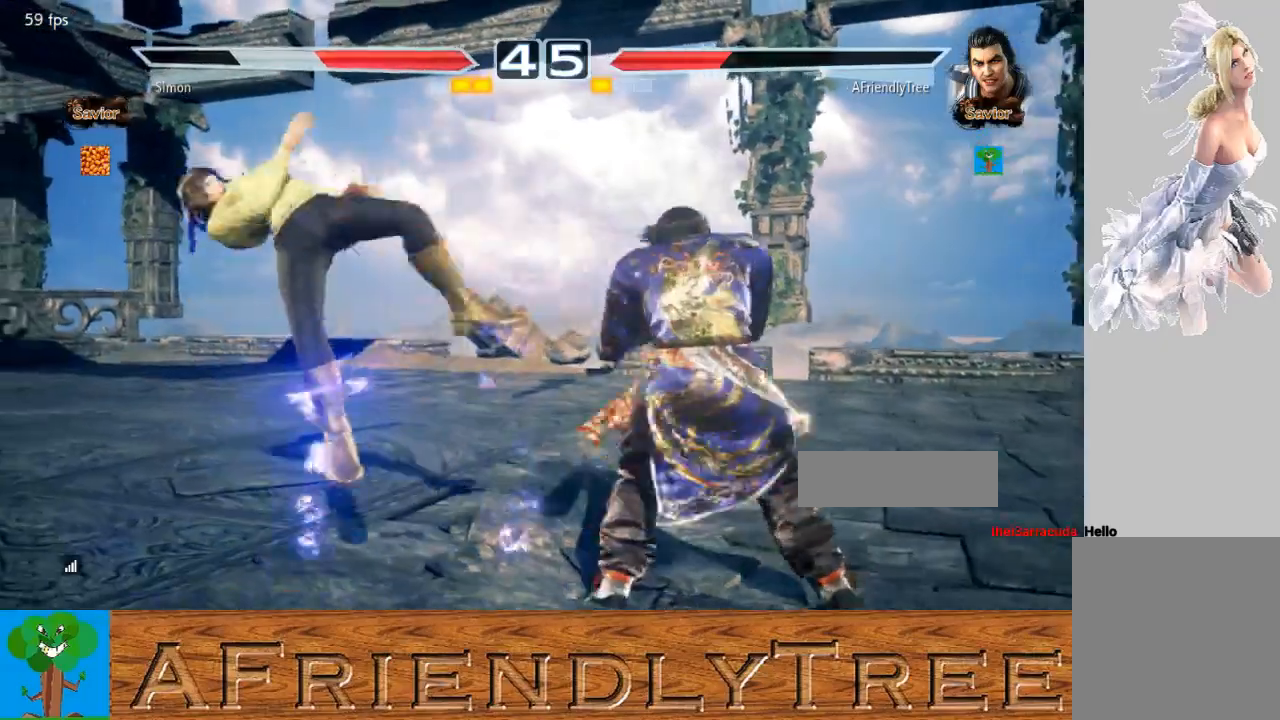
{"buttons": [], "left_stick": "left", "events": [[33, "TRIANGLE", "down"], [100, "TRIANGLE", "up"], [167, "left_stick", "left"], [500, "SQUARE", "up"]]}